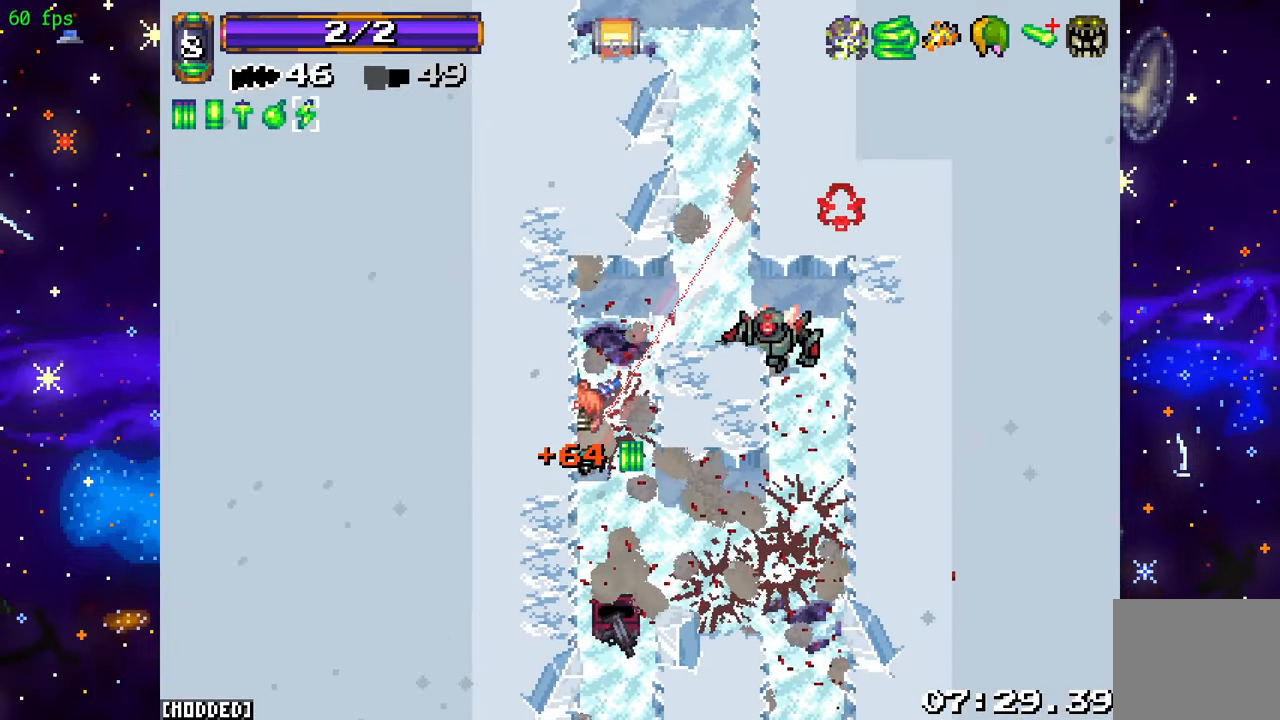
Gameplay with a controller (PlayStation layout); each line is a JSON object with the inputs held at the frame after it. "events" lists button and stick changes between this image and that frame as [ms after this image, input, new state], when the widget could be followed in between. Not read: L3 R3.
{"buttons": [], "left_stick": "right", "right_stick": "center", "events": [[416, "R2", "up"], [483, "left_stick", "right"], [483, "right_stick", "center"]]}
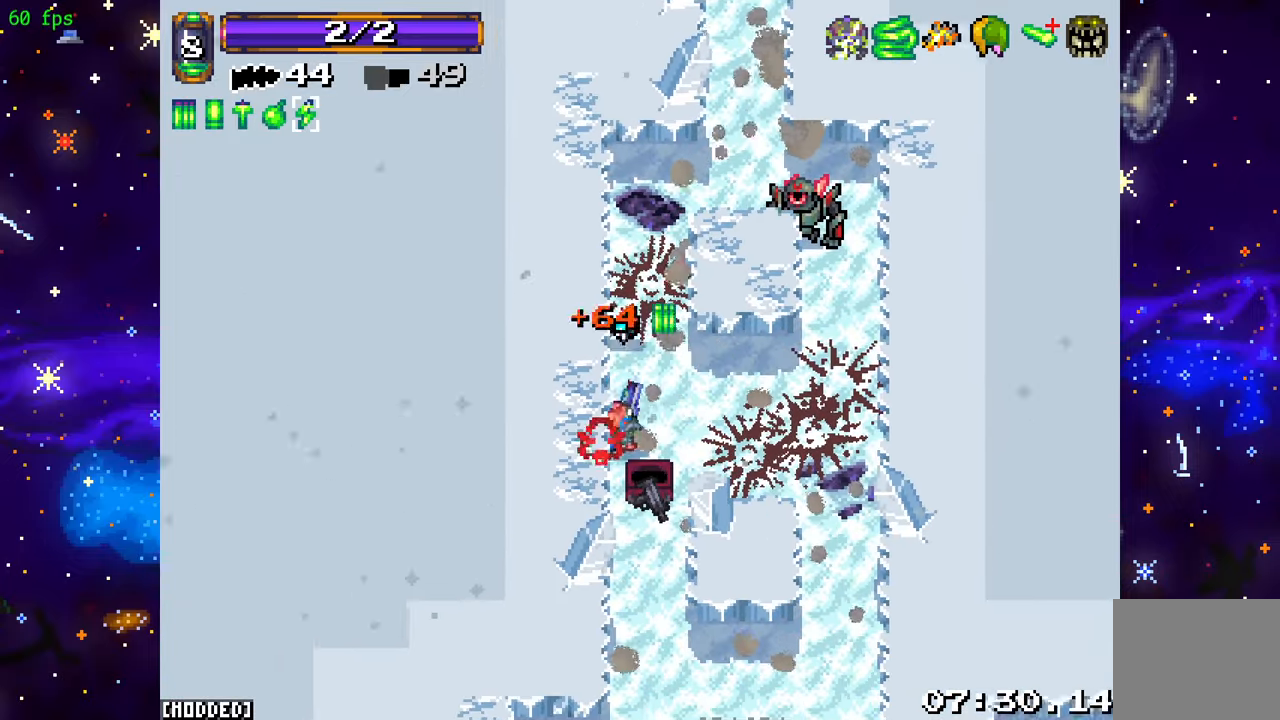
{"buttons": [], "left_stick": "up-right", "right_stick": "up", "events": [[166, "right_stick", "up"], [333, "left_stick", "up-right"]]}
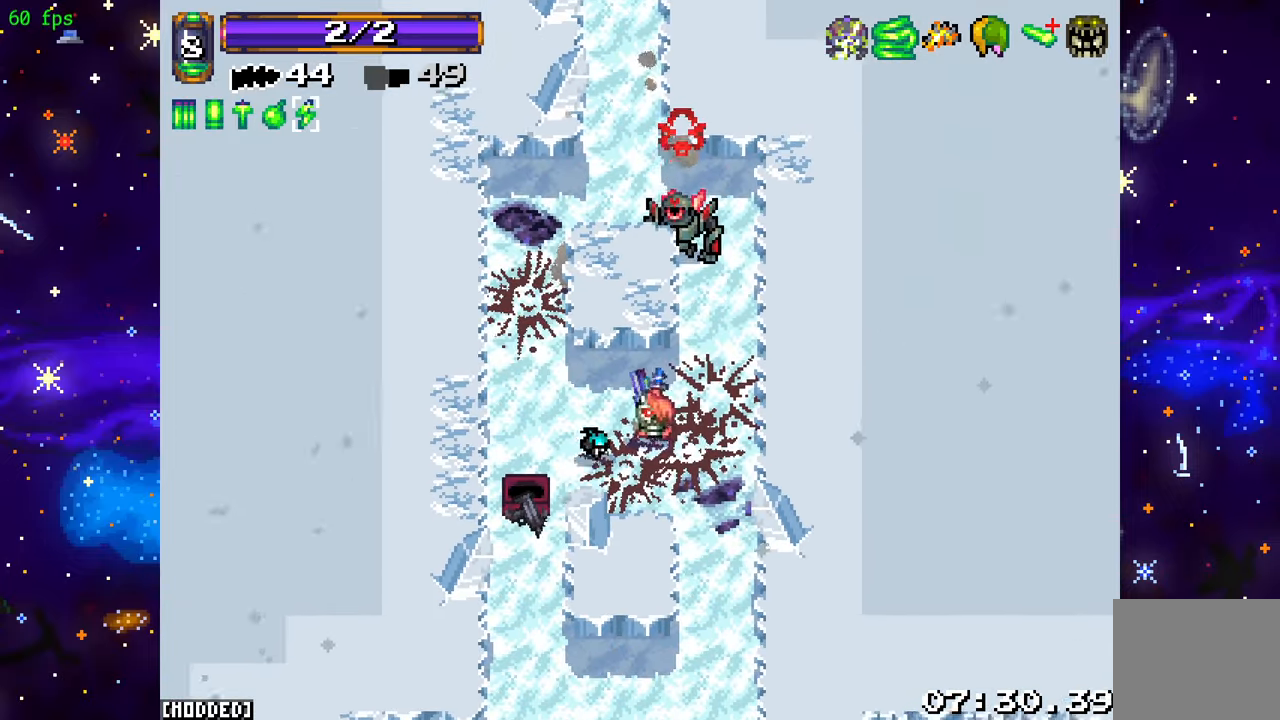
{"buttons": ["R2"], "left_stick": "up", "right_stick": "up", "events": [[16, "left_stick", "right"], [83, "R2", "down"], [316, "left_stick", "center"], [450, "left_stick", "up"]]}
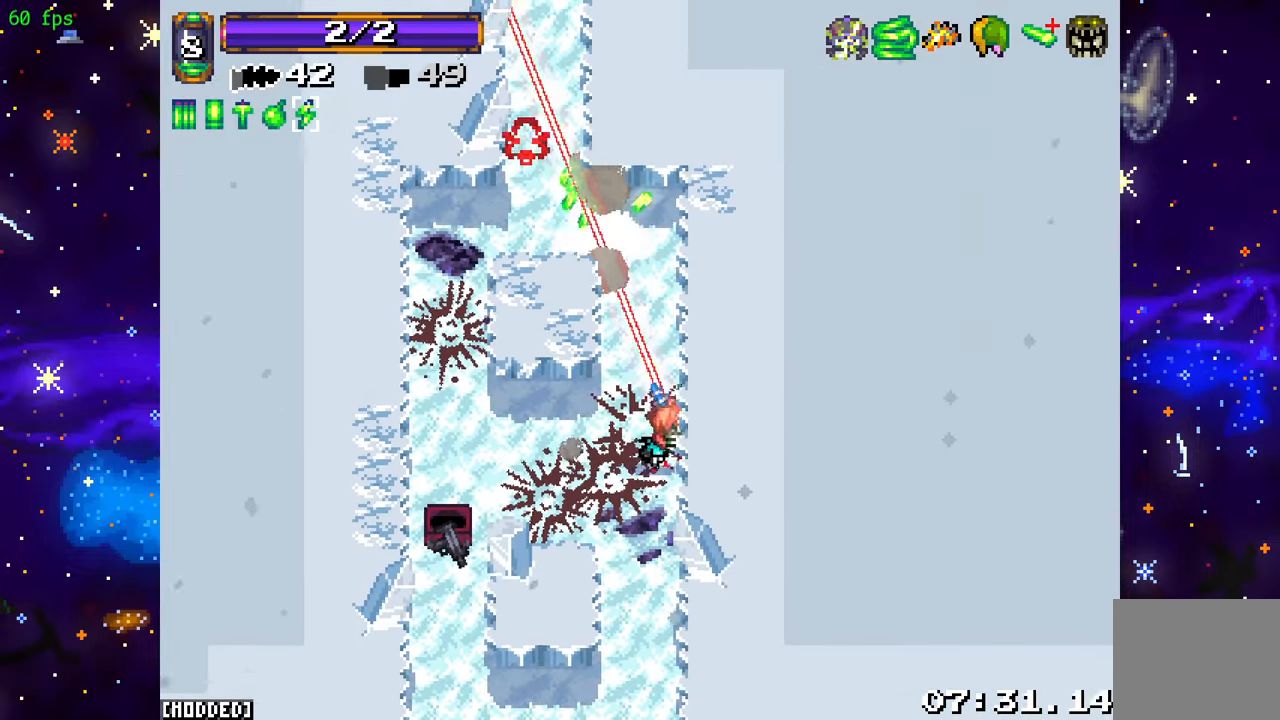
{"buttons": [], "left_stick": "up-left", "right_stick": "up", "events": [[83, "R2", "up"], [216, "left_stick", "up-left"]]}
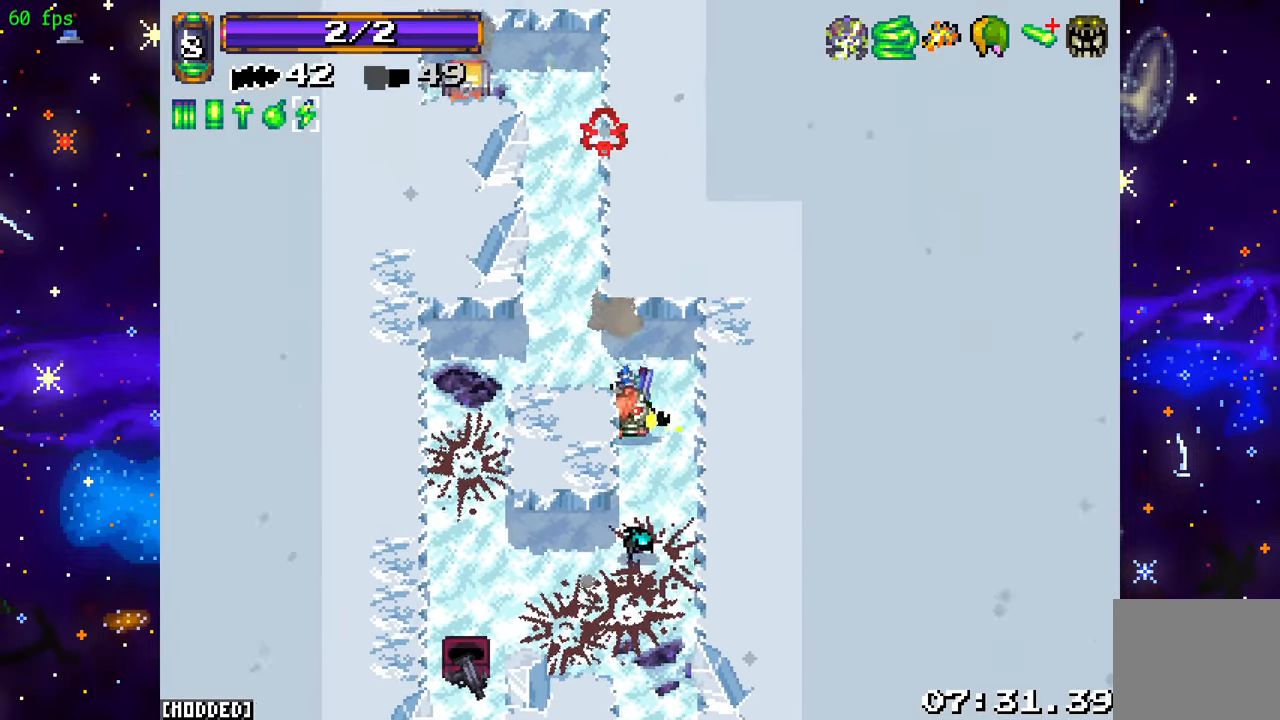
{"buttons": [], "left_stick": "up", "right_stick": "up", "events": [[366, "left_stick", "up"]]}
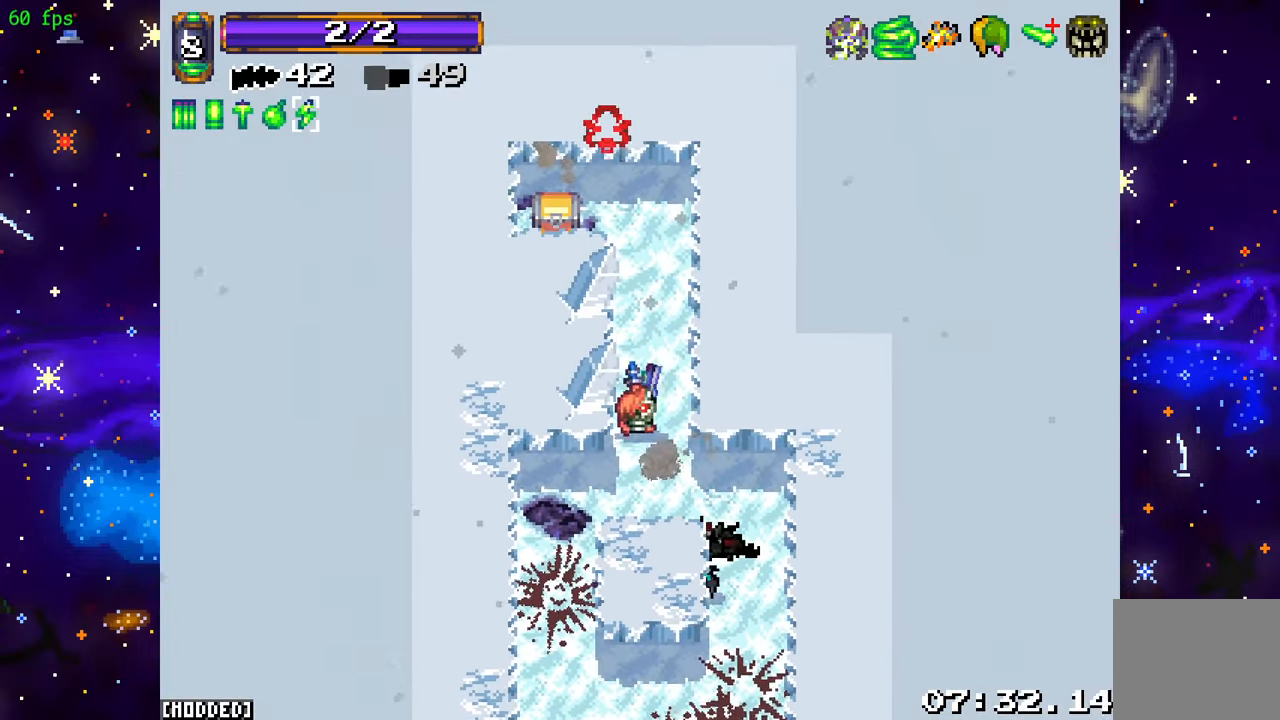
{"buttons": [], "left_stick": "up-left", "right_stick": "left", "events": [[133, "left_stick", "up-right"], [183, "right_stick", "up-left"], [283, "left_stick", "up"], [400, "left_stick", "up-left"], [450, "right_stick", "left"]]}
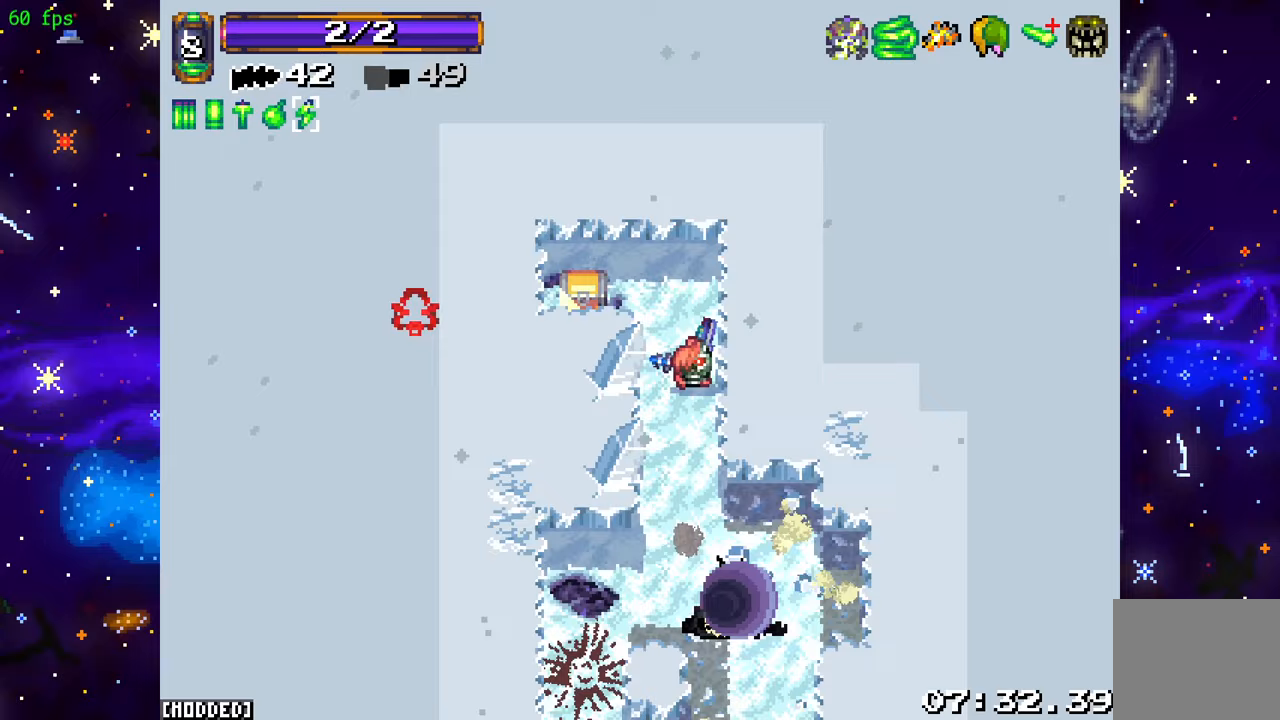
{"buttons": [], "left_stick": "up-left", "right_stick": "down-left", "events": [[267, "right_stick", "down-left"]]}
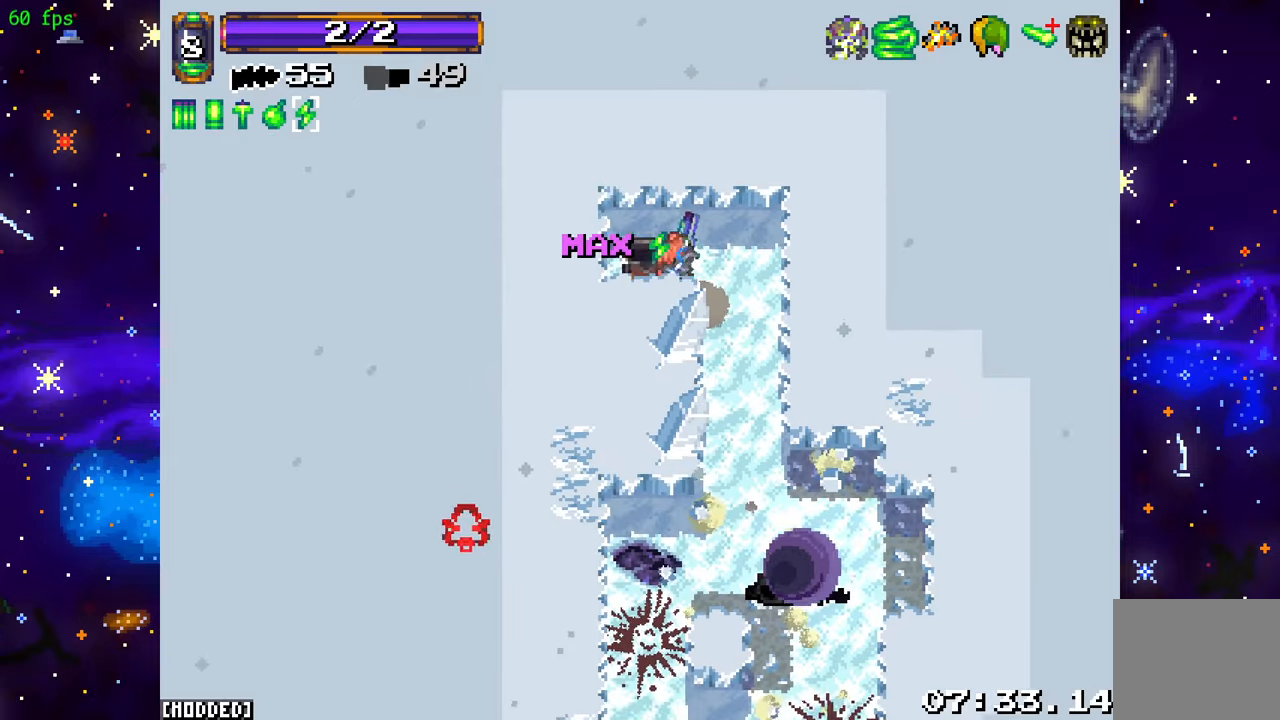
{"buttons": [], "left_stick": "down", "right_stick": "down", "events": [[117, "left_stick", "down-left"], [117, "right_stick", "down"], [183, "left_stick", "down-right"], [467, "left_stick", "down"]]}
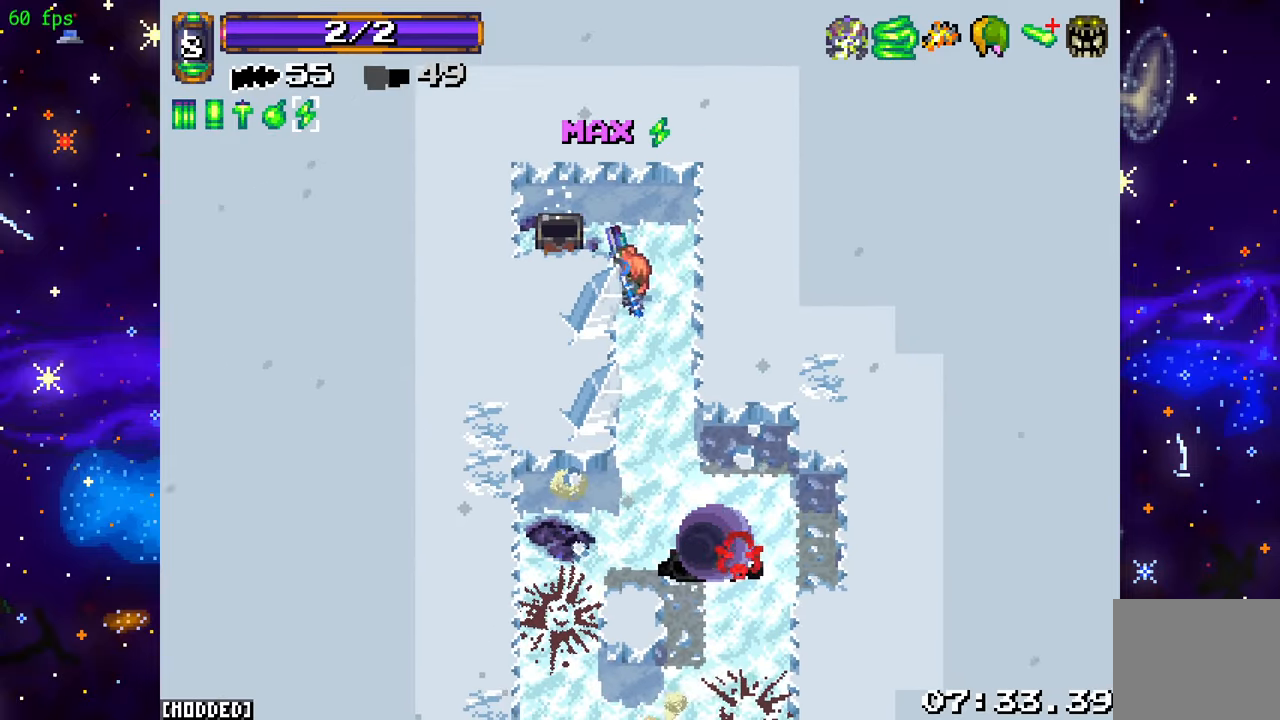
{"buttons": [], "left_stick": "down", "right_stick": "down", "events": [[133, "L2", "down"], [300, "L2", "up"]]}
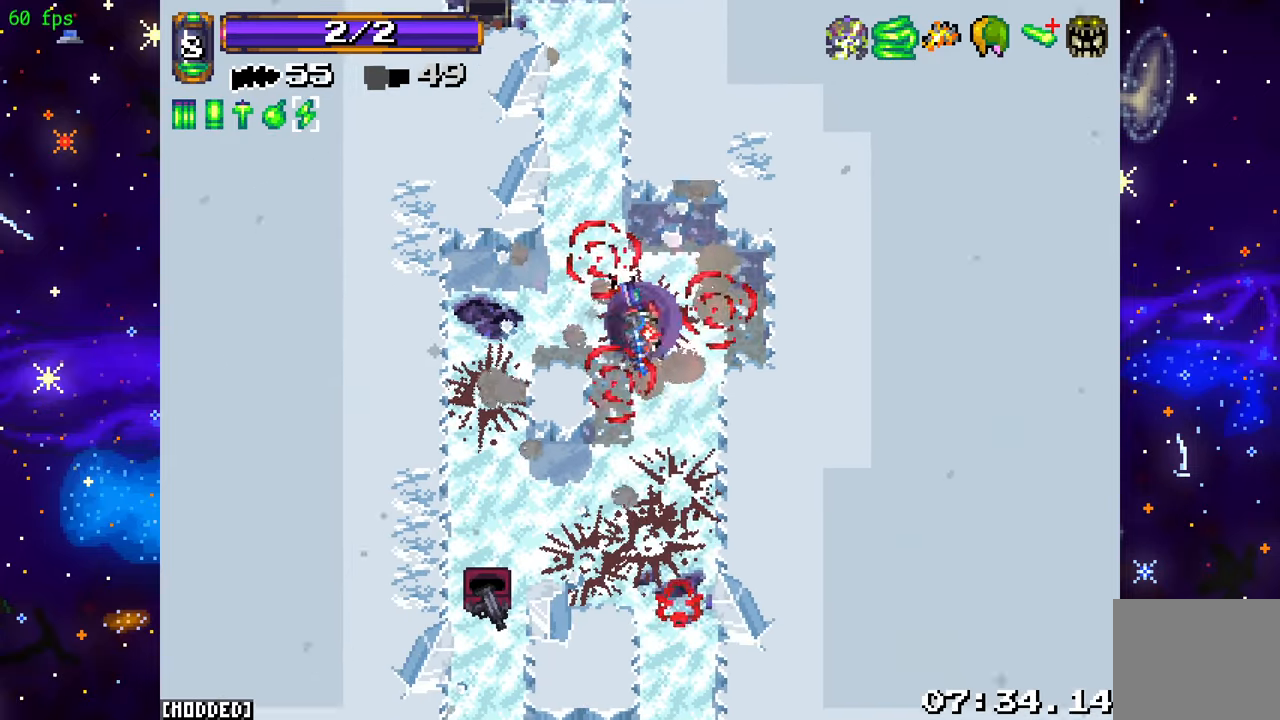
{"buttons": [], "left_stick": "center", "right_stick": "center", "events": [[83, "L1", "down"], [117, "left_stick", "center"], [183, "L1", "up"], [233, "L1", "down"], [283, "right_stick", "center"], [350, "L1", "up"]]}
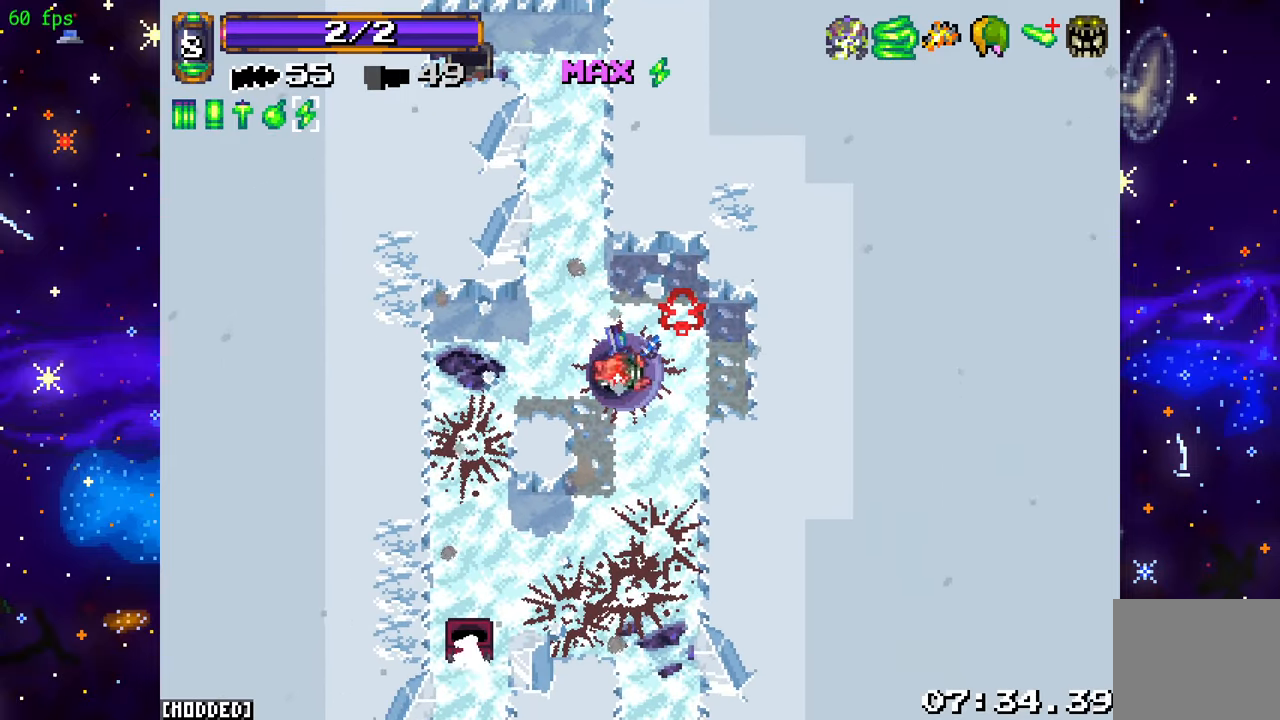
{"buttons": [], "left_stick": "center", "right_stick": "center", "events": []}
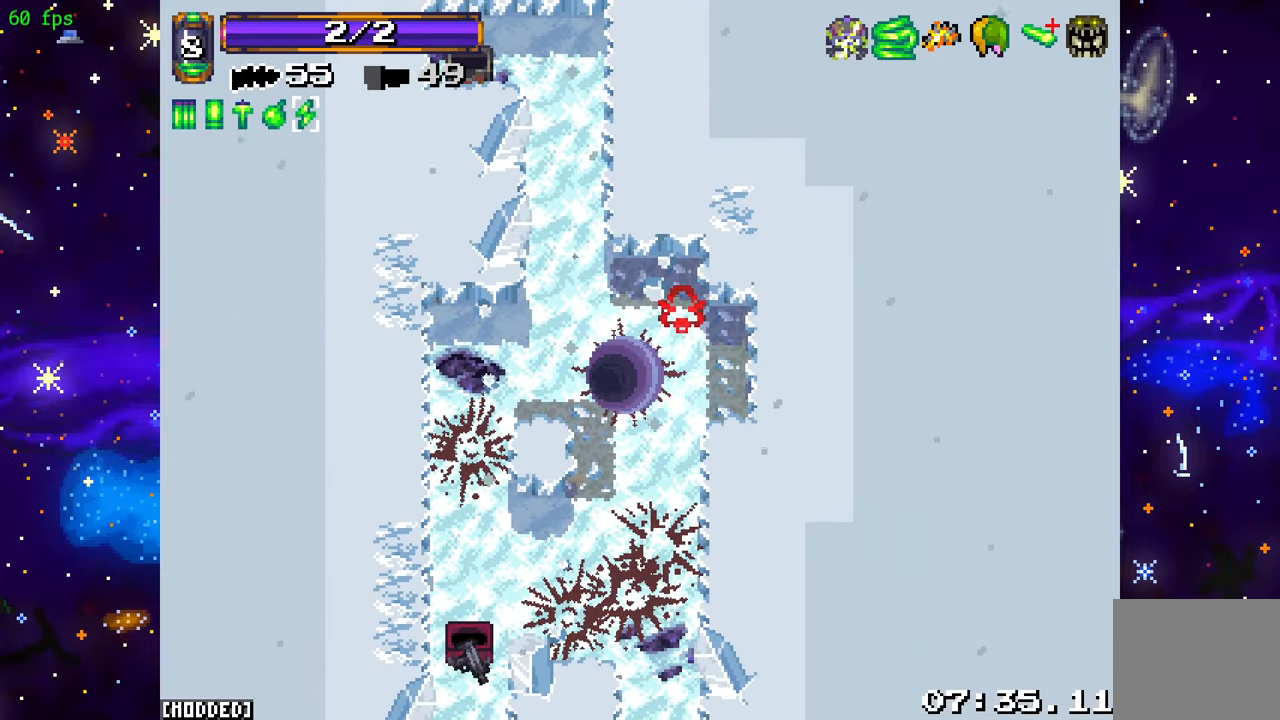
{"buttons": [], "left_stick": "center", "right_stick": "center", "events": []}
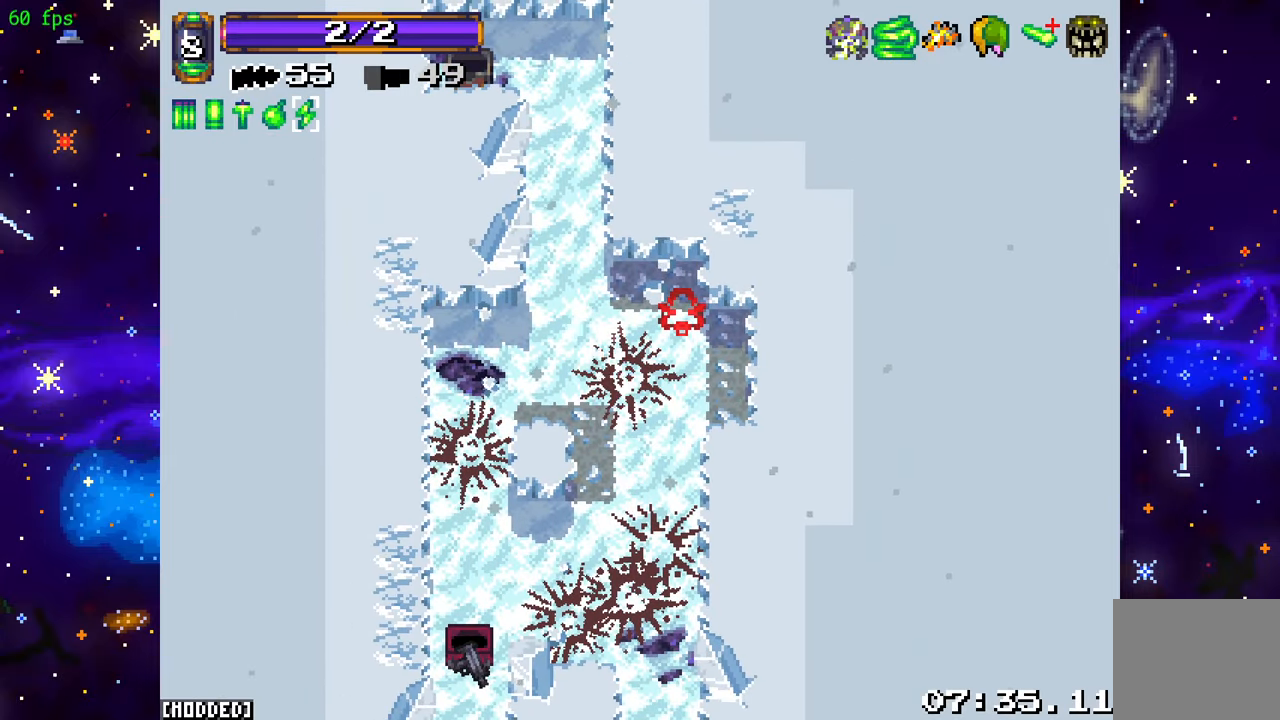
{"buttons": [], "left_stick": "center", "right_stick": "center", "events": []}
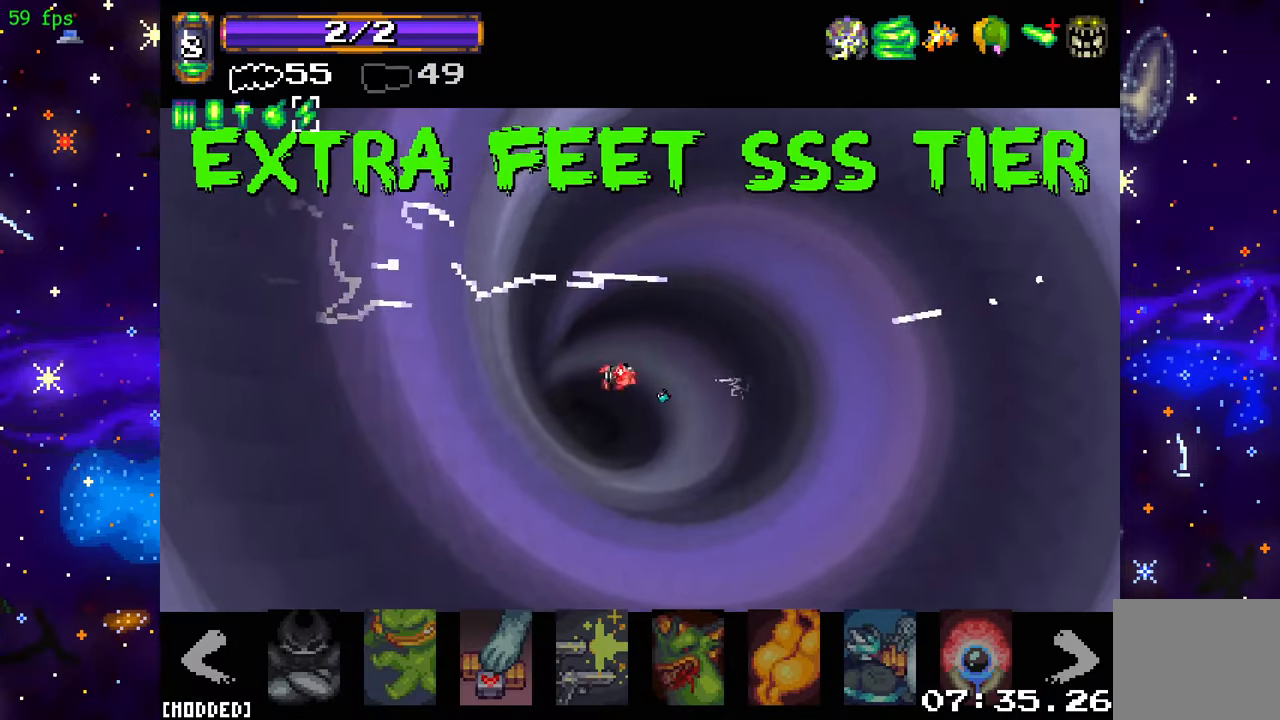
{"buttons": [], "left_stick": "center", "right_stick": "center", "events": []}
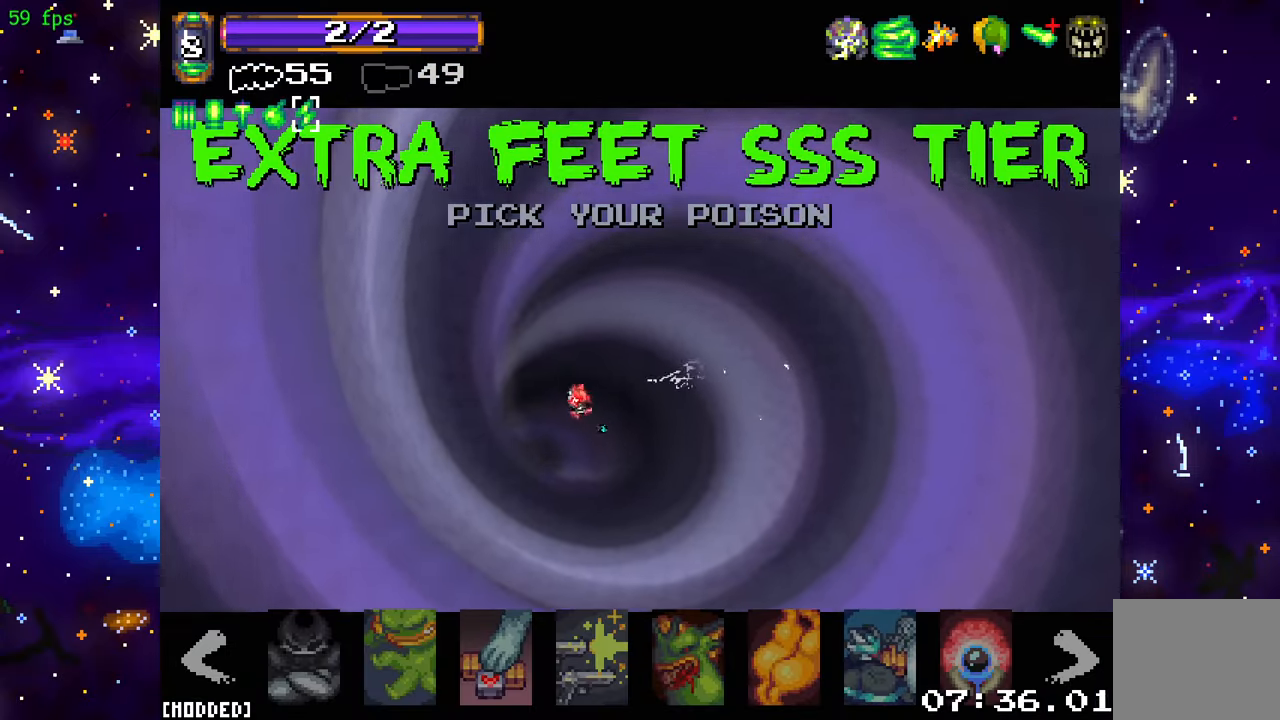
{"buttons": [], "left_stick": "center", "right_stick": "center", "events": []}
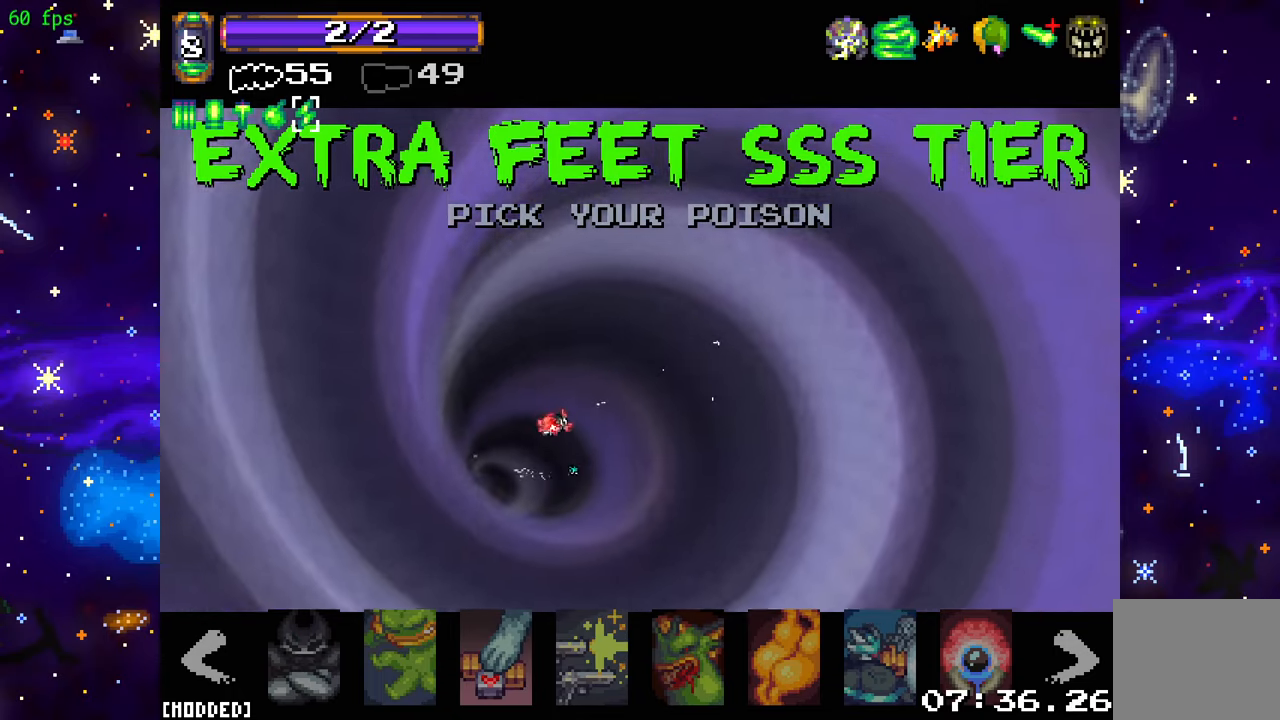
{"buttons": [], "left_stick": "center", "right_stick": "center", "events": []}
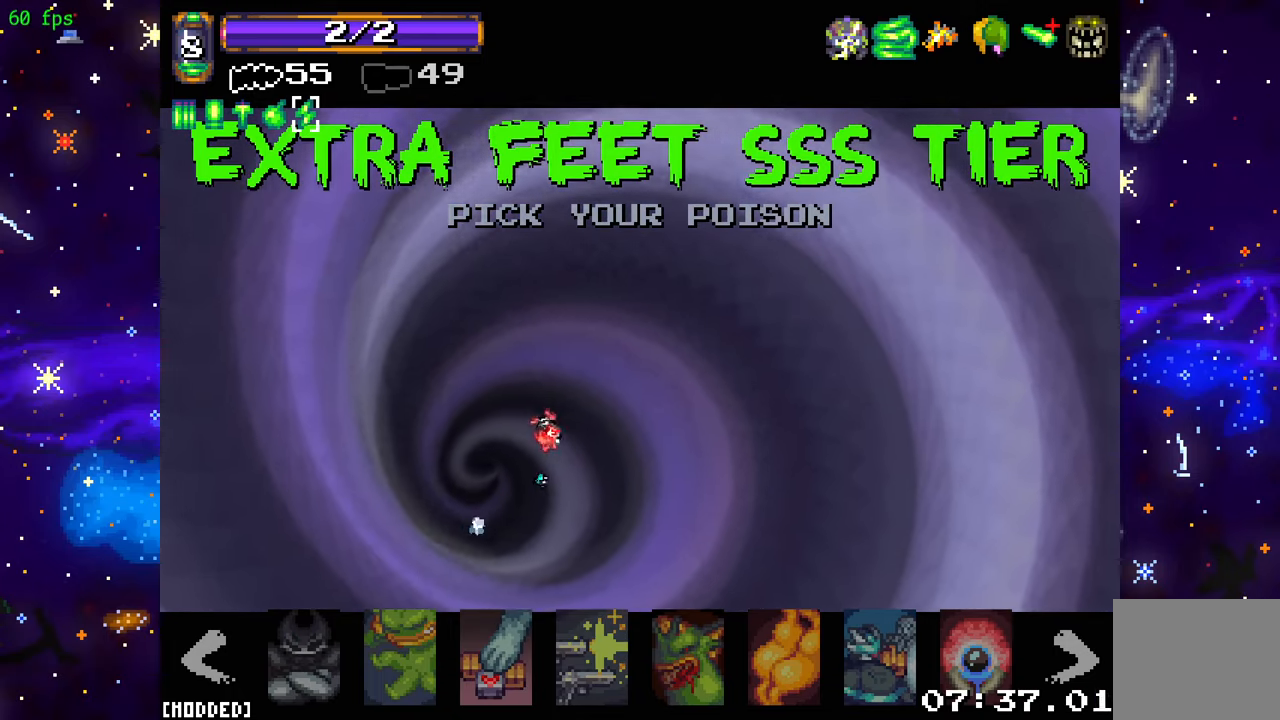
{"buttons": [], "left_stick": "center", "right_stick": "center", "events": []}
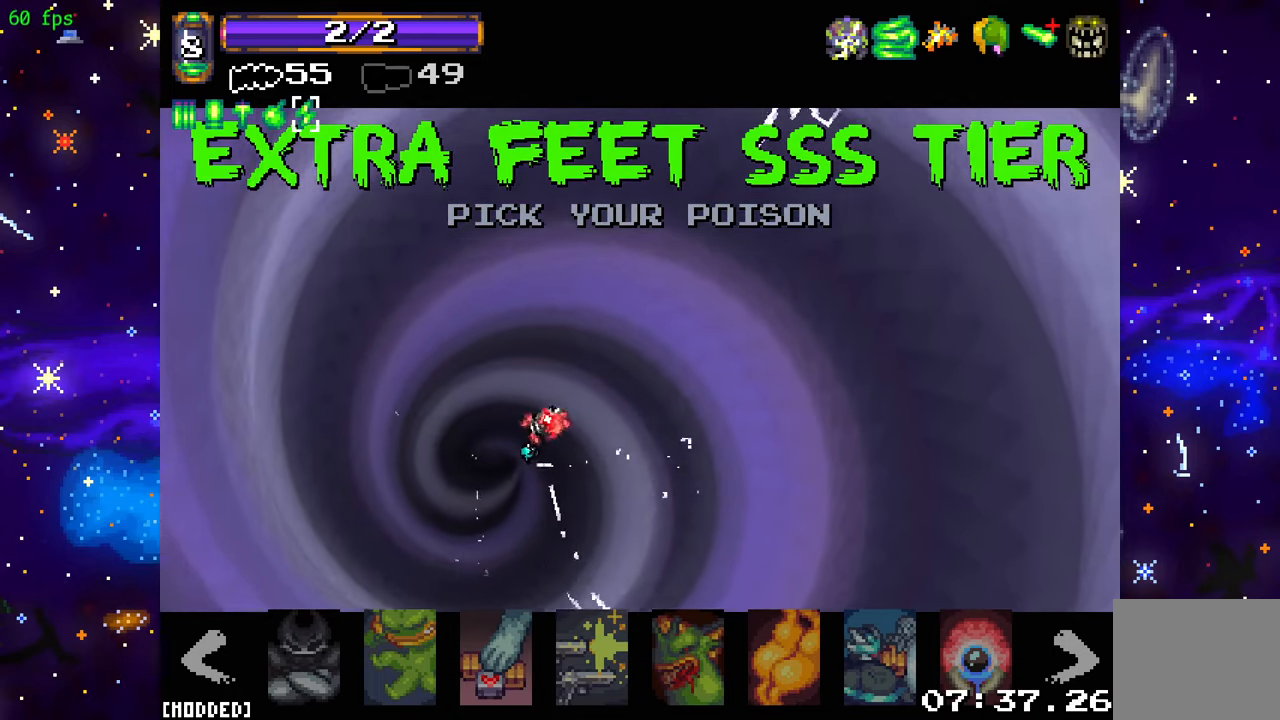
{"buttons": [], "left_stick": "center", "right_stick": "center", "events": []}
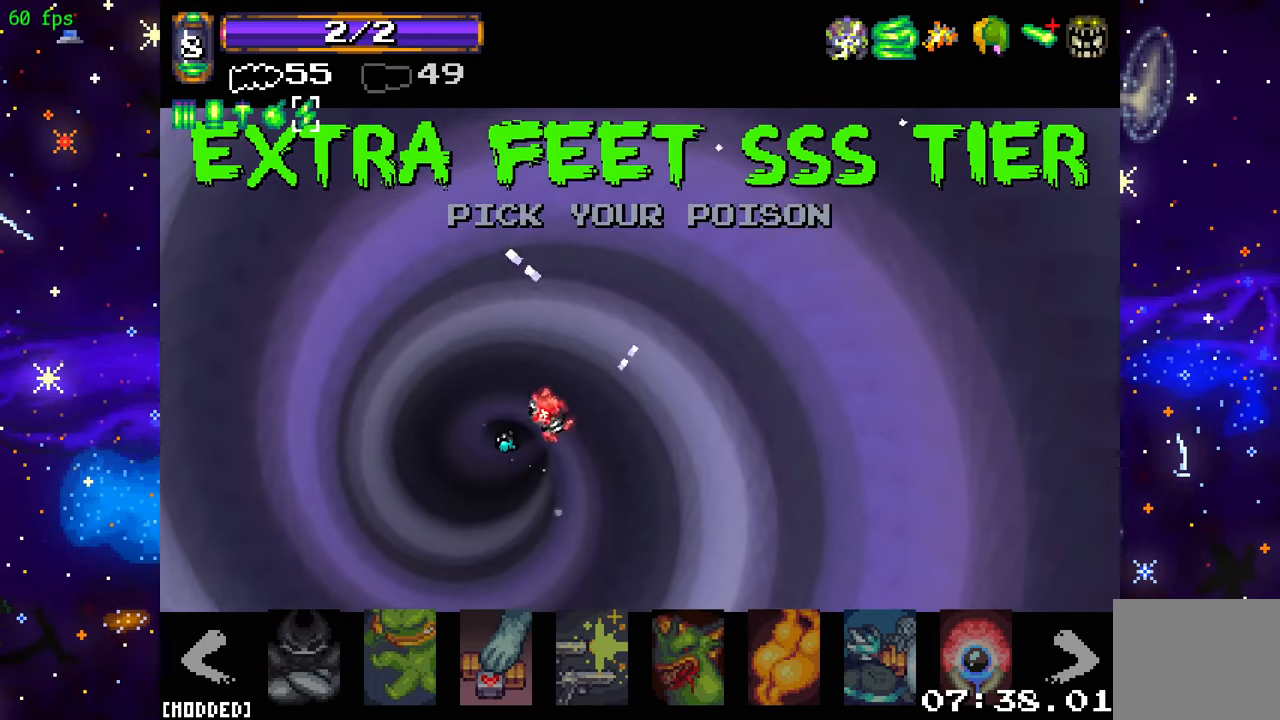
{"buttons": [], "left_stick": "center", "right_stick": "center", "events": []}
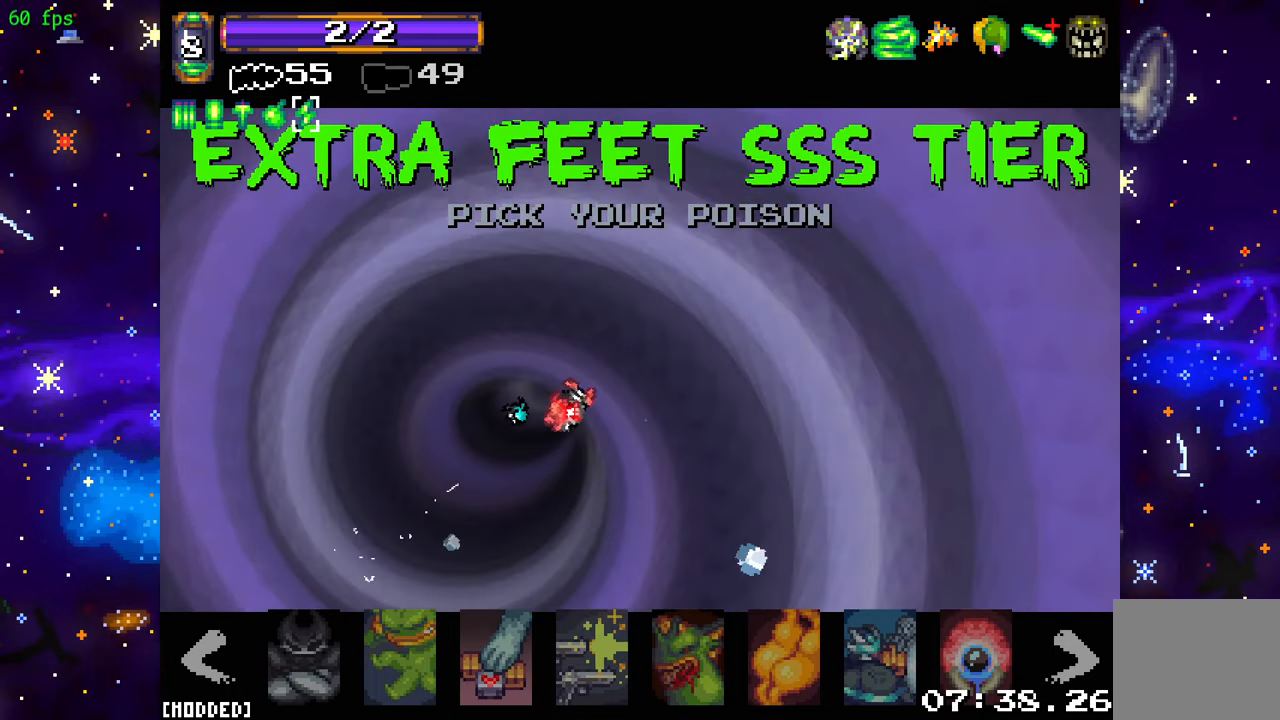
{"buttons": [], "left_stick": "center", "right_stick": "center", "events": []}
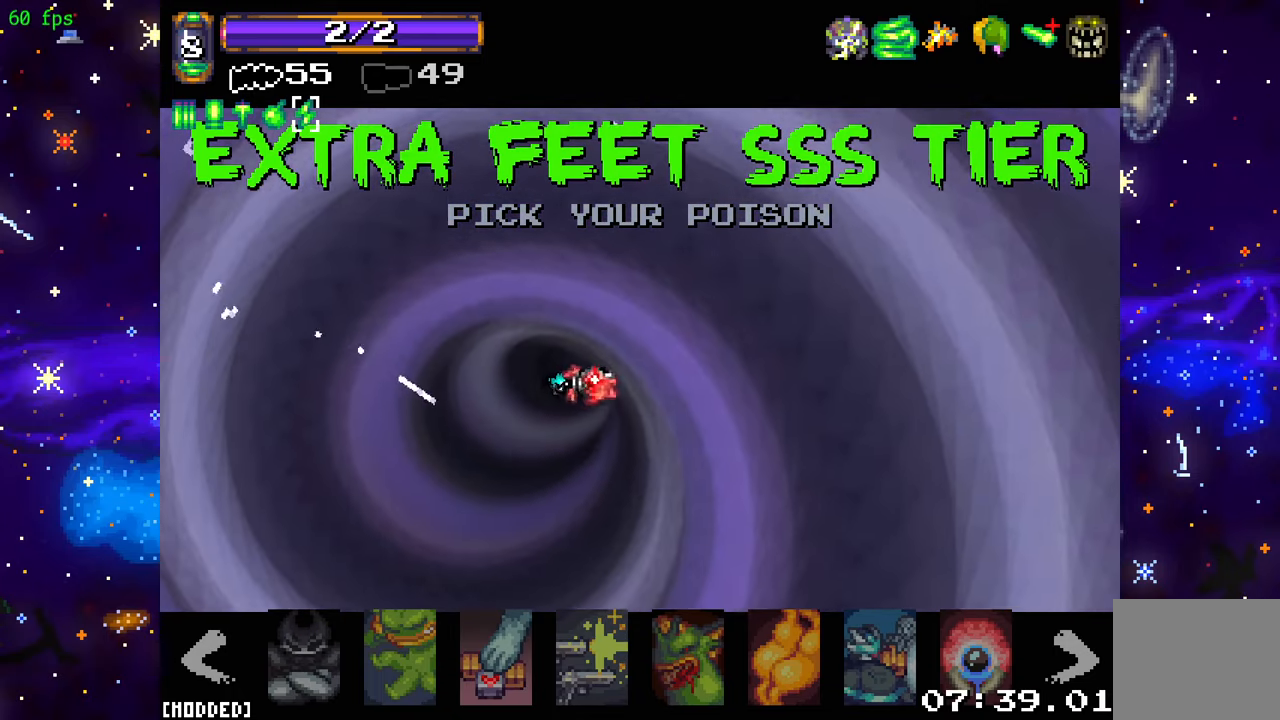
{"buttons": [], "left_stick": "center", "right_stick": "center", "events": [[300, "left_stick", "up"], [417, "left_stick", "center"]]}
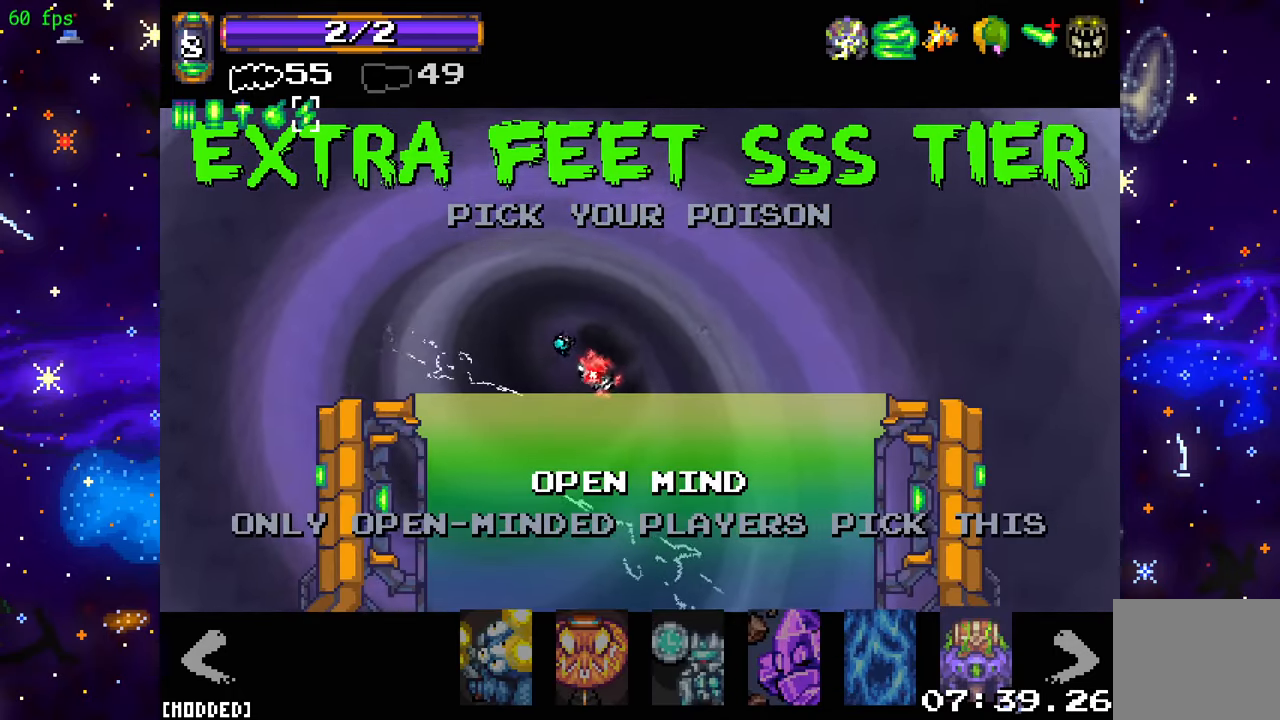
{"buttons": [], "left_stick": "center", "right_stick": "center", "events": []}
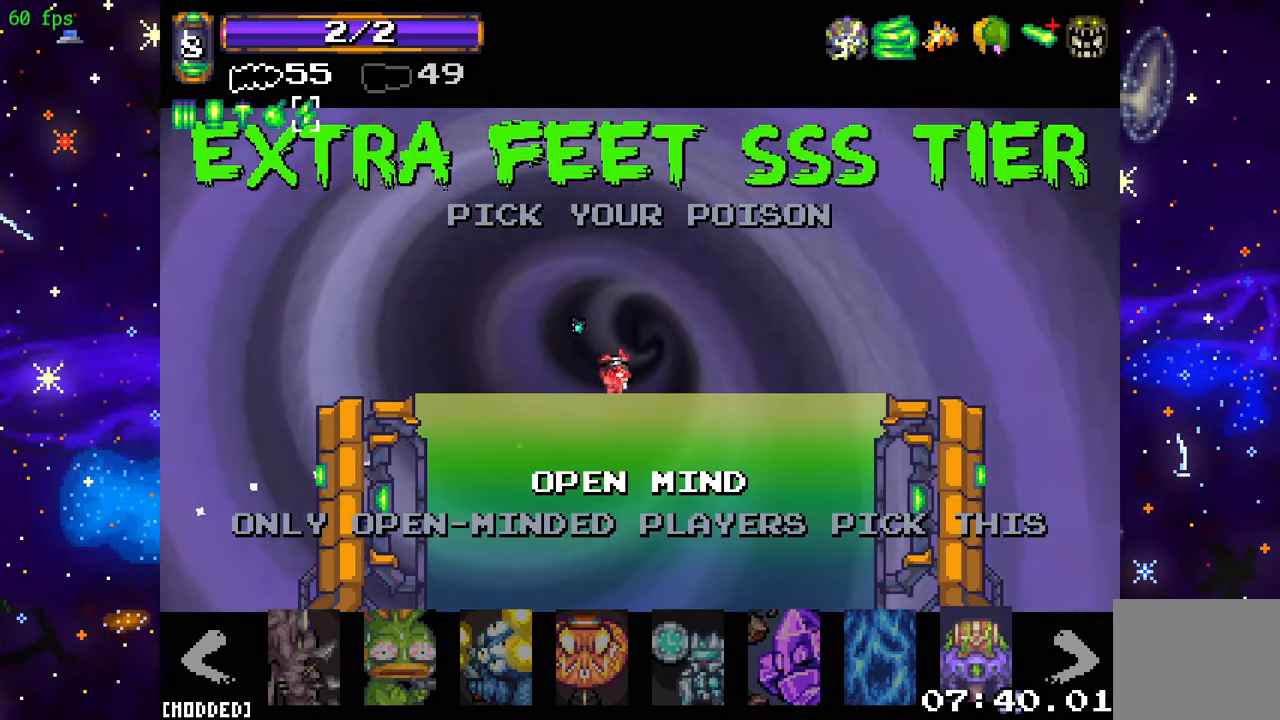
{"buttons": [], "left_stick": "left", "right_stick": "center", "events": [[284, "left_stick", "left"], [350, "left_stick", "center"], [433, "left_stick", "left"]]}
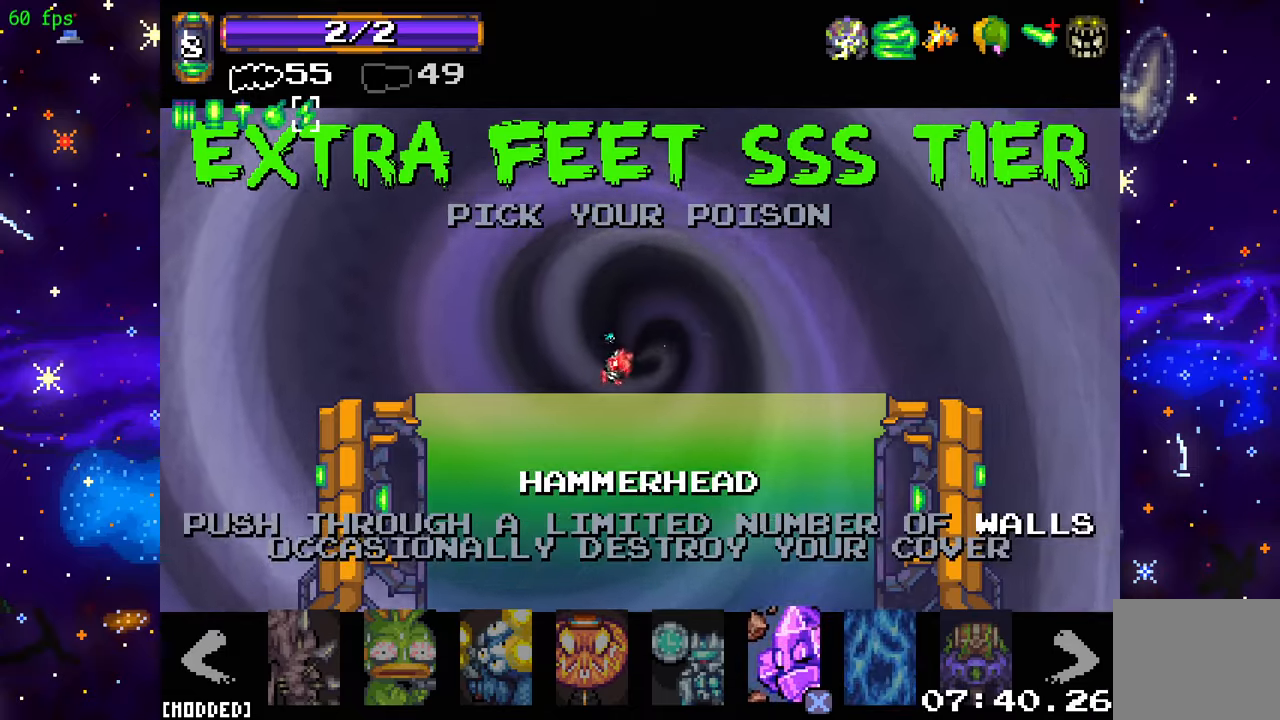
{"buttons": [], "left_stick": "left", "right_stick": "center", "events": [[16, "left_stick", "center"], [116, "left_stick", "left"], [200, "left_stick", "center"], [333, "left_stick", "left"], [400, "left_stick", "center"], [500, "left_stick", "left"]]}
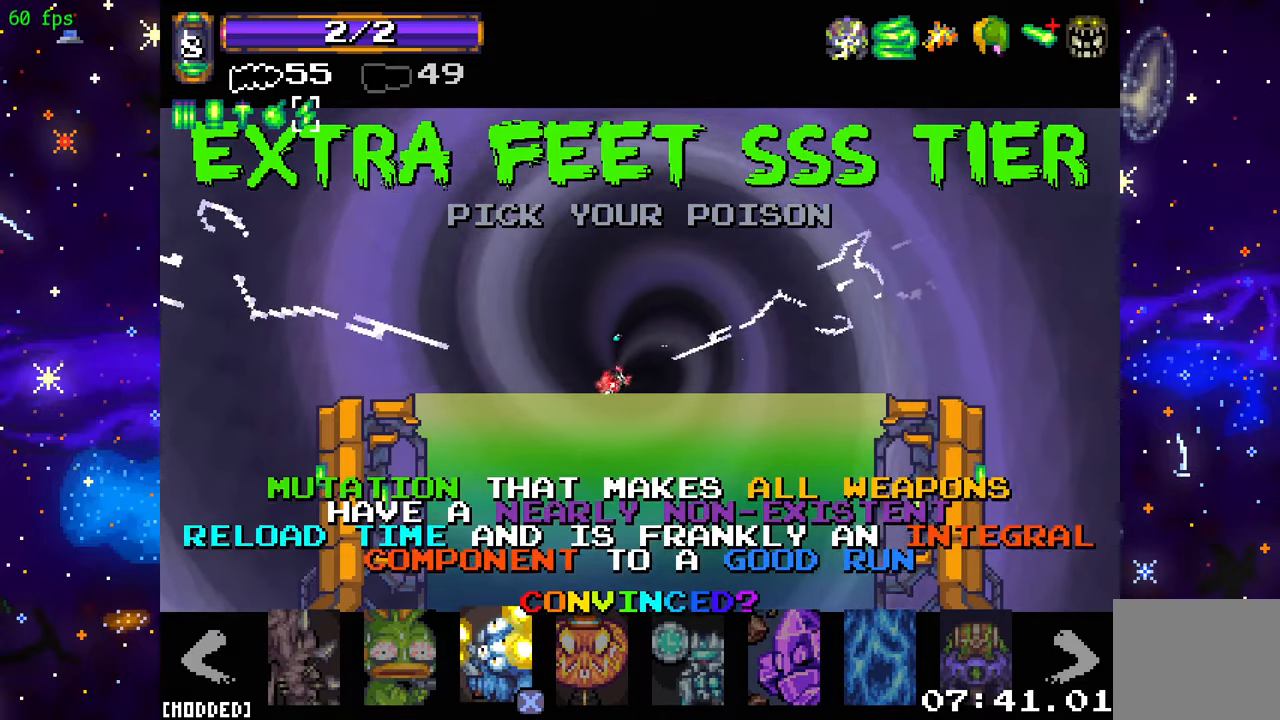
{"buttons": [], "left_stick": "center", "right_stick": "center", "events": [[66, "left_stick", "center"]]}
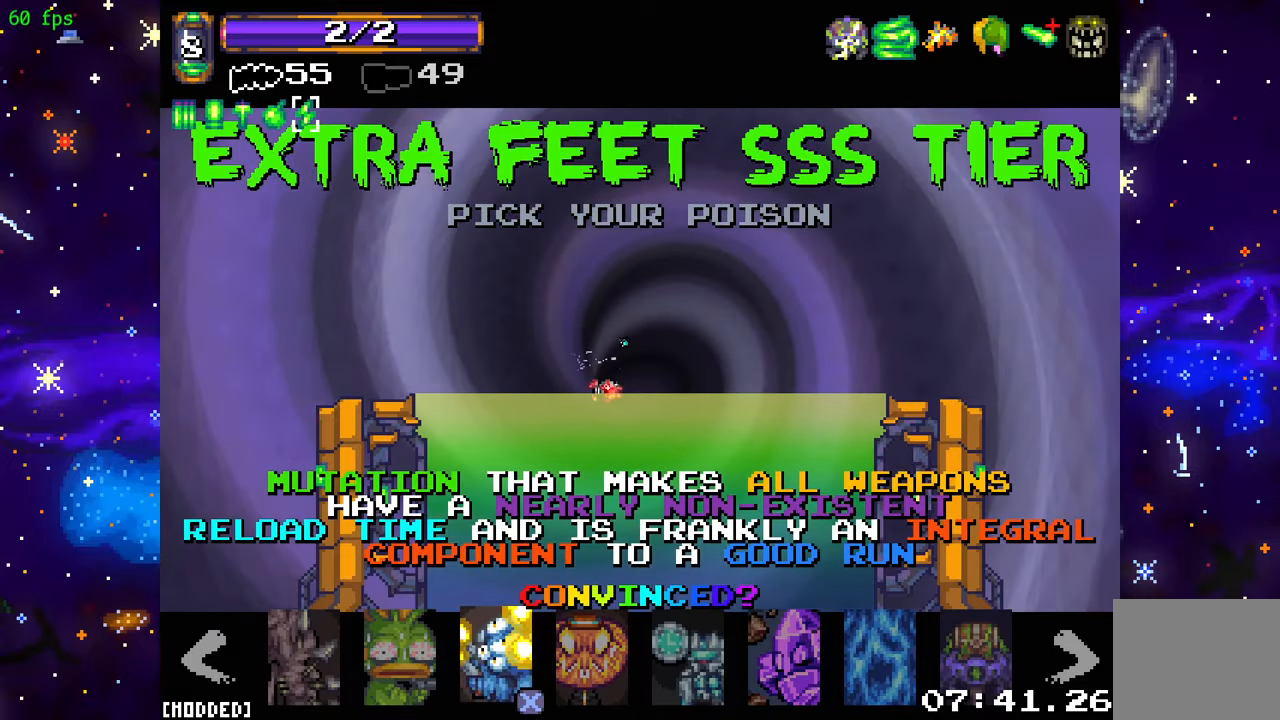
{"buttons": ["L1"], "left_stick": "center", "right_stick": "center", "events": [[66, "R2", "down"], [216, "R2", "up"], [416, "L1", "down"]]}
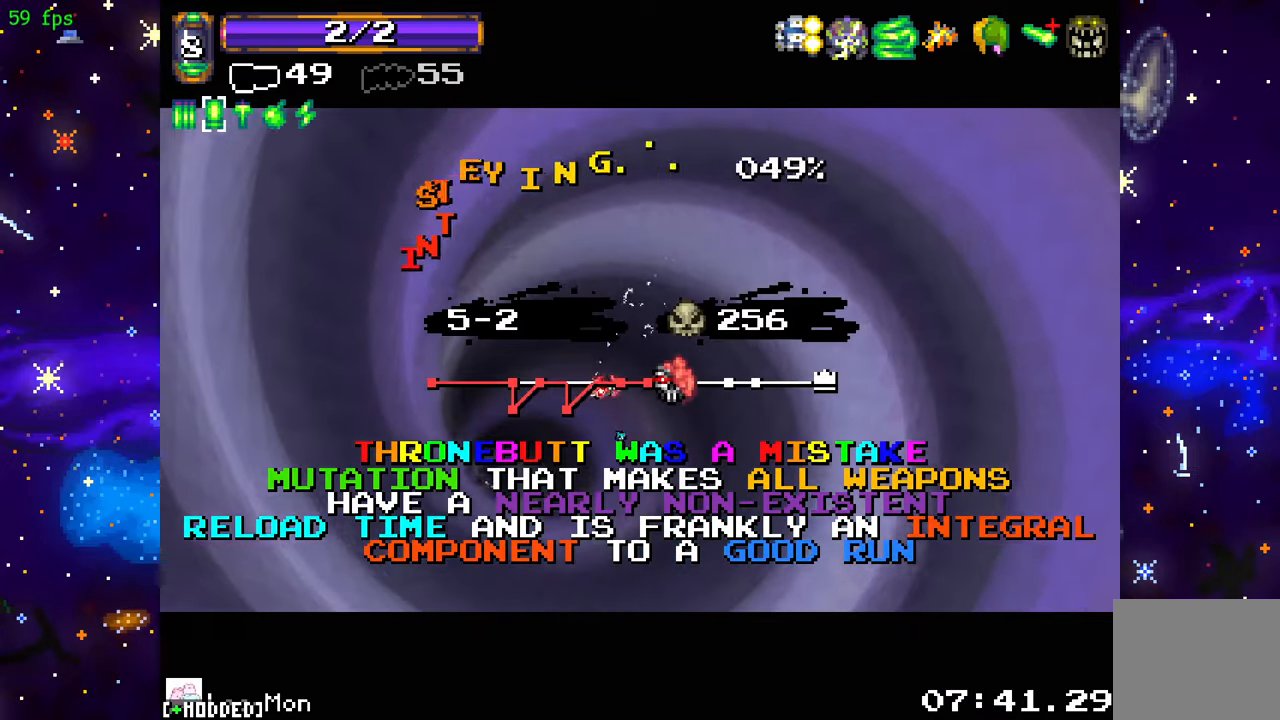
{"buttons": [], "left_stick": "center", "right_stick": "center", "events": [[66, "L1", "up"], [316, "L1", "down"], [450, "L1", "up"]]}
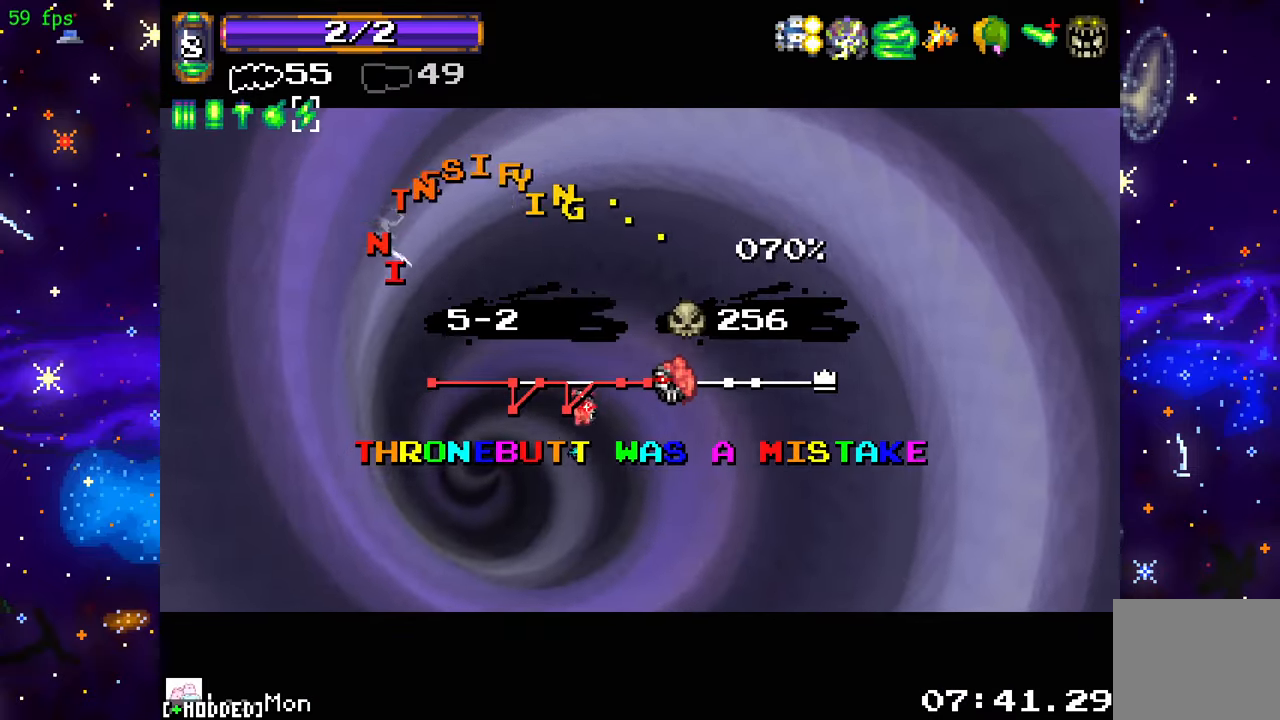
{"buttons": [], "left_stick": "center", "right_stick": "center", "events": [[266, "L1", "down"], [383, "L1", "up"]]}
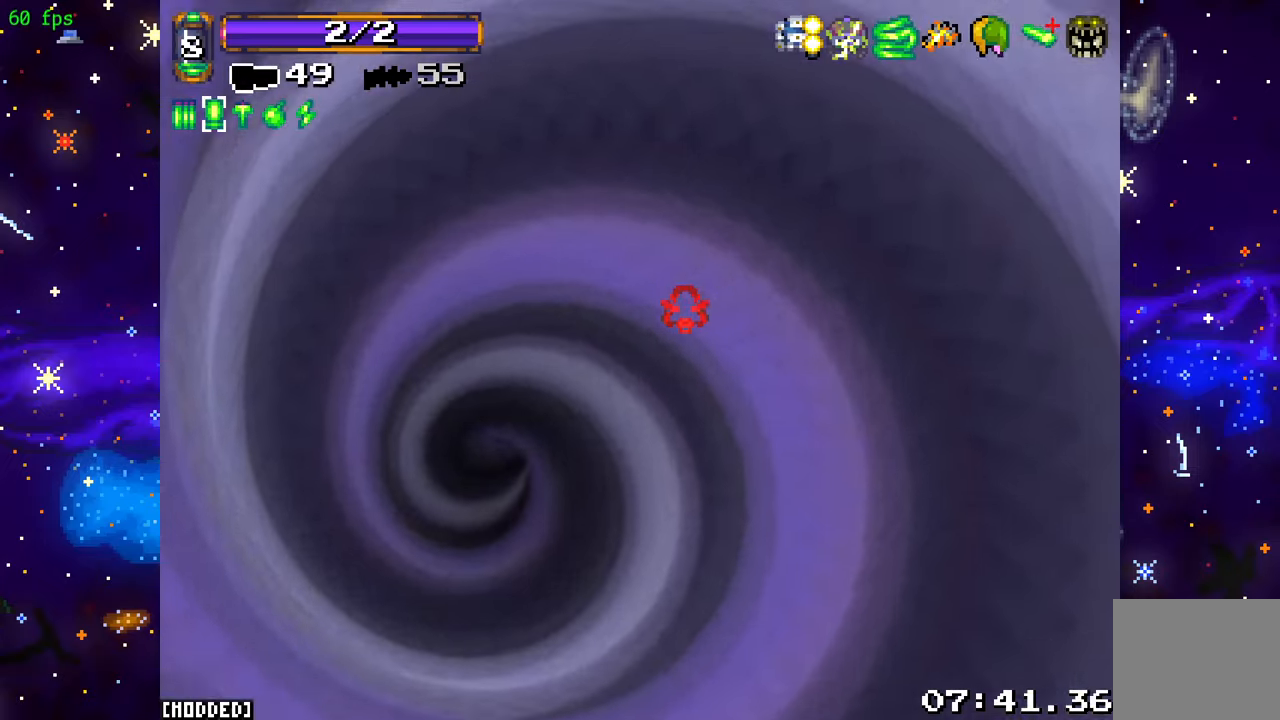
{"buttons": [], "left_stick": "down-left", "right_stick": "center", "events": [[500, "left_stick", "down-left"]]}